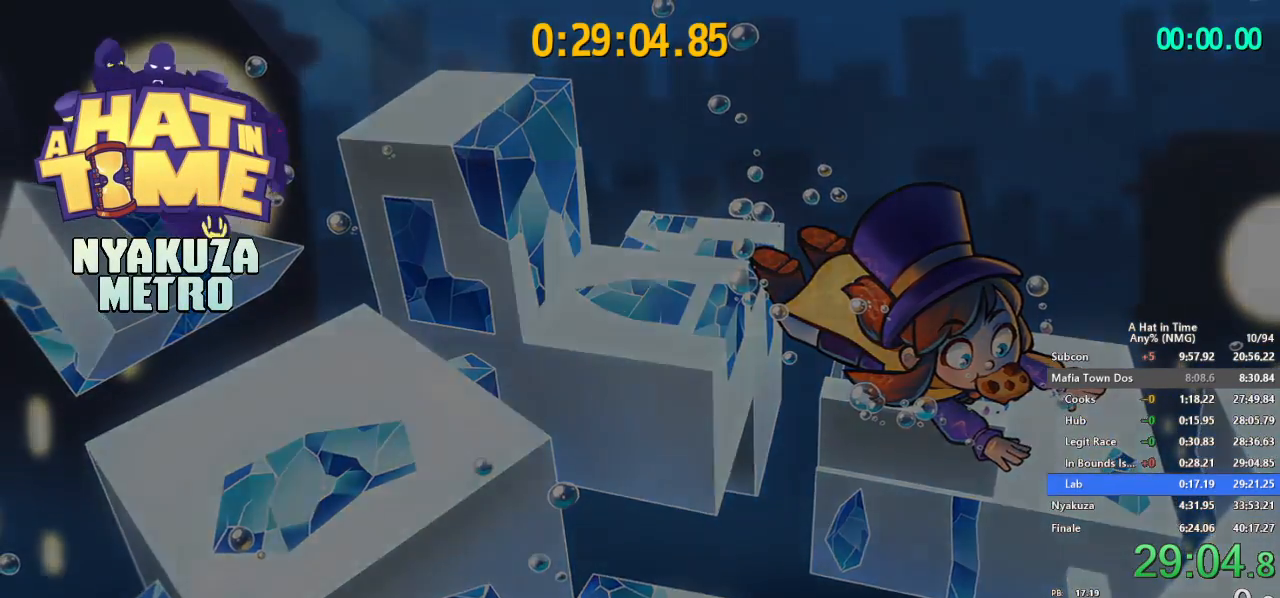
Gameplay with a controller (Nintendo layout); each line is a JSON object with the inputs held at the frame after it. "button_events" lists button changes between this image and that frame as [ms after this image, input, new state], when the widget could be followed in between (sticks are given only as held states). Not read: L3 R3.
{"buttons": ["A", "L2"], "left_stick": "up", "right_stick": "center", "button_events": [[66, "L2", "down"], [133, "A", "down"], [217, "L2", "up"], [233, "A", "up"], [300, "L2", "down"], [350, "A", "down"], [400, "L2", "up"], [433, "A", "up"], [500, "A", "down"], [500, "L2", "down"]]}
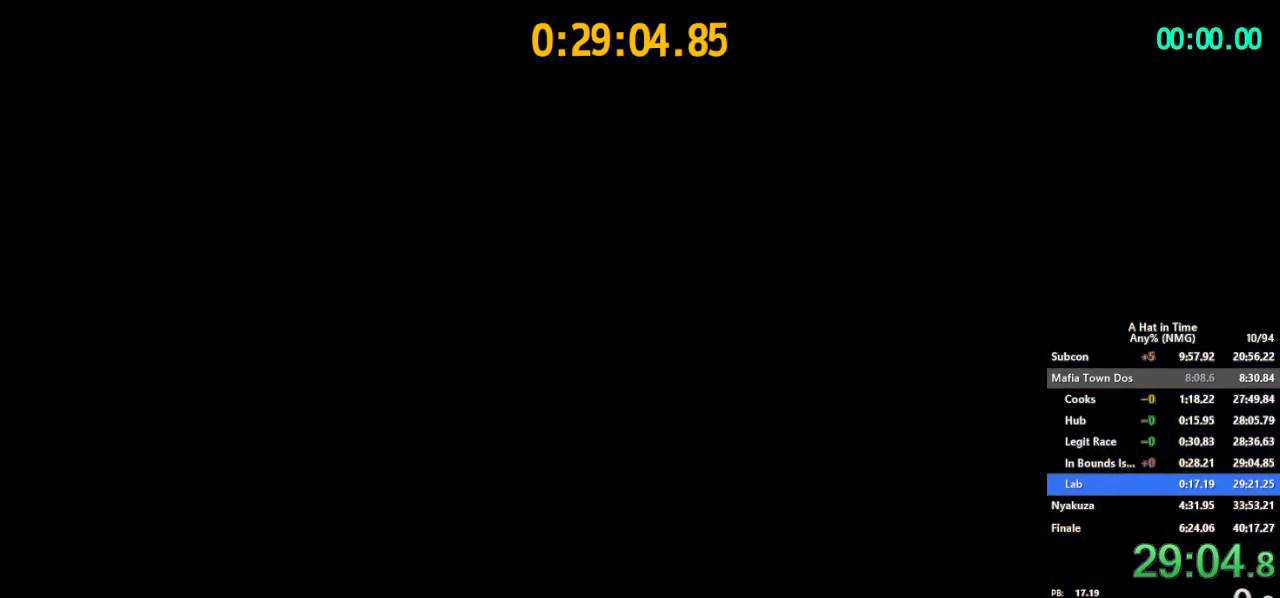
{"buttons": ["L2"], "left_stick": "up", "right_stick": "center", "button_events": [[117, "A", "up"]]}
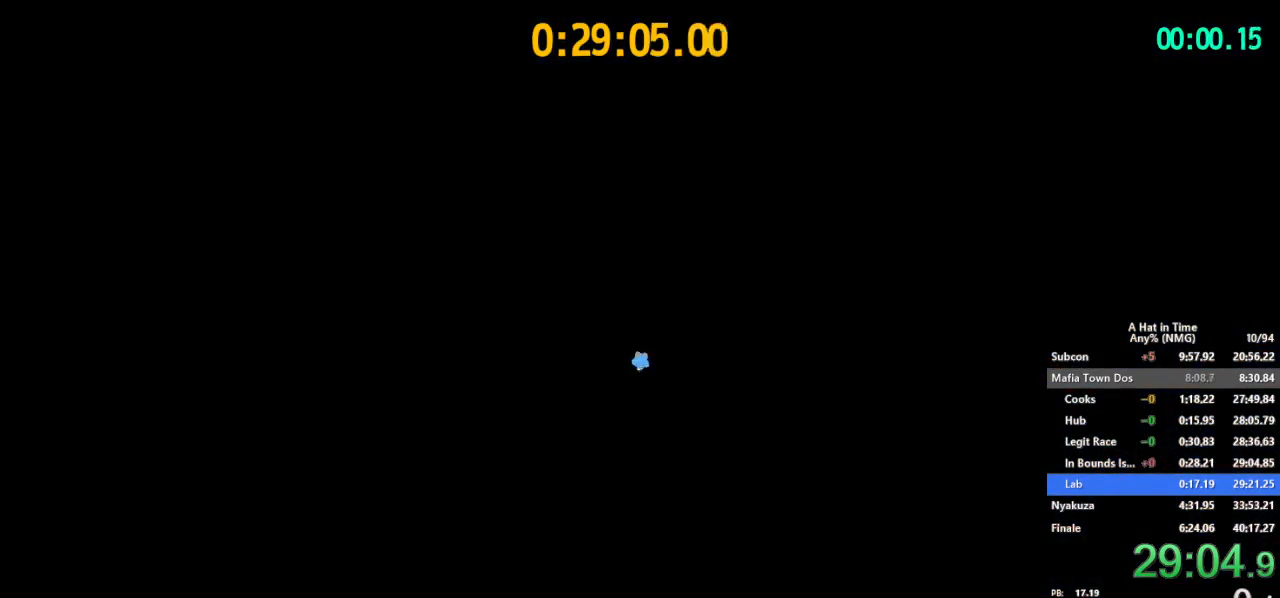
{"buttons": ["L2"], "left_stick": "up", "right_stick": "center", "button_events": [[200, "B", "down"], [200, "L2", "up"], [433, "L2", "down"], [483, "B", "up"]]}
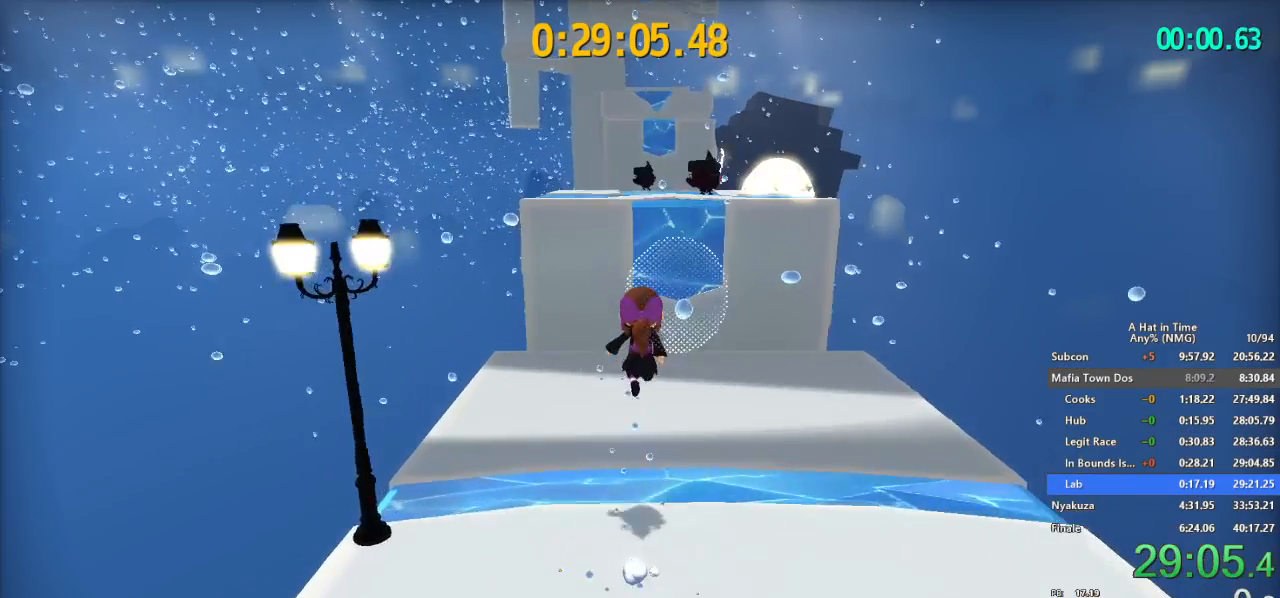
{"buttons": ["L2", "R2"], "left_stick": "up", "right_stick": "center", "button_events": [[84, "B", "down"], [267, "B", "up"], [484, "R2", "down"]]}
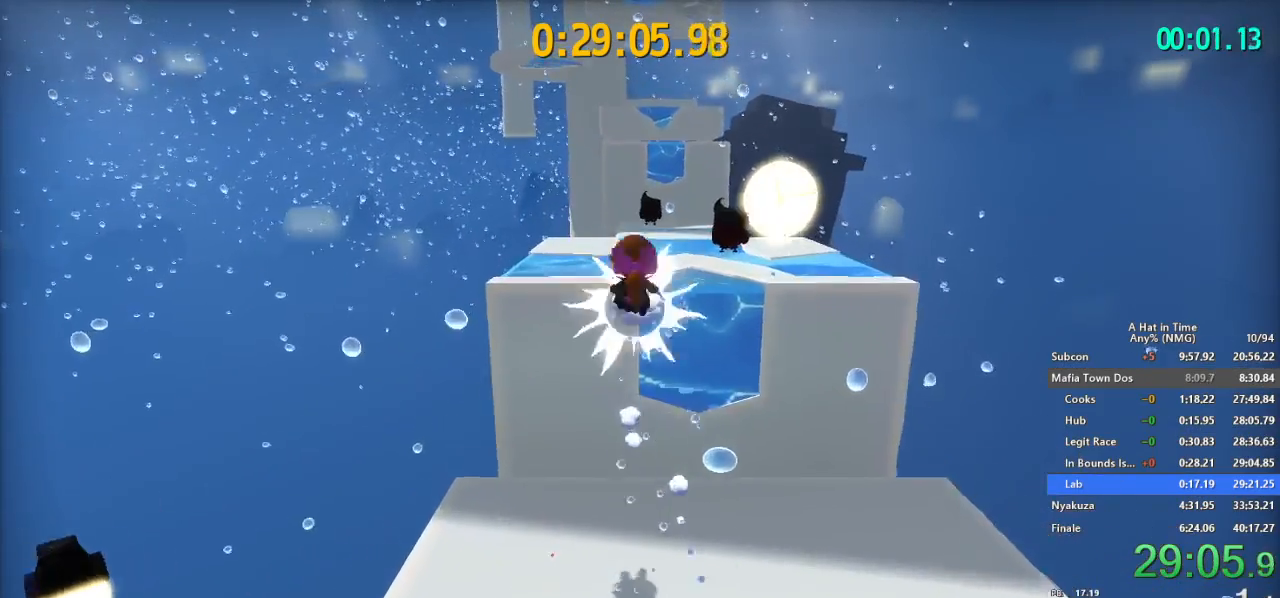
{"buttons": ["L2", "R2"], "left_stick": "up", "right_stick": "center", "button_events": [[100, "R2", "up"], [400, "R2", "down"]]}
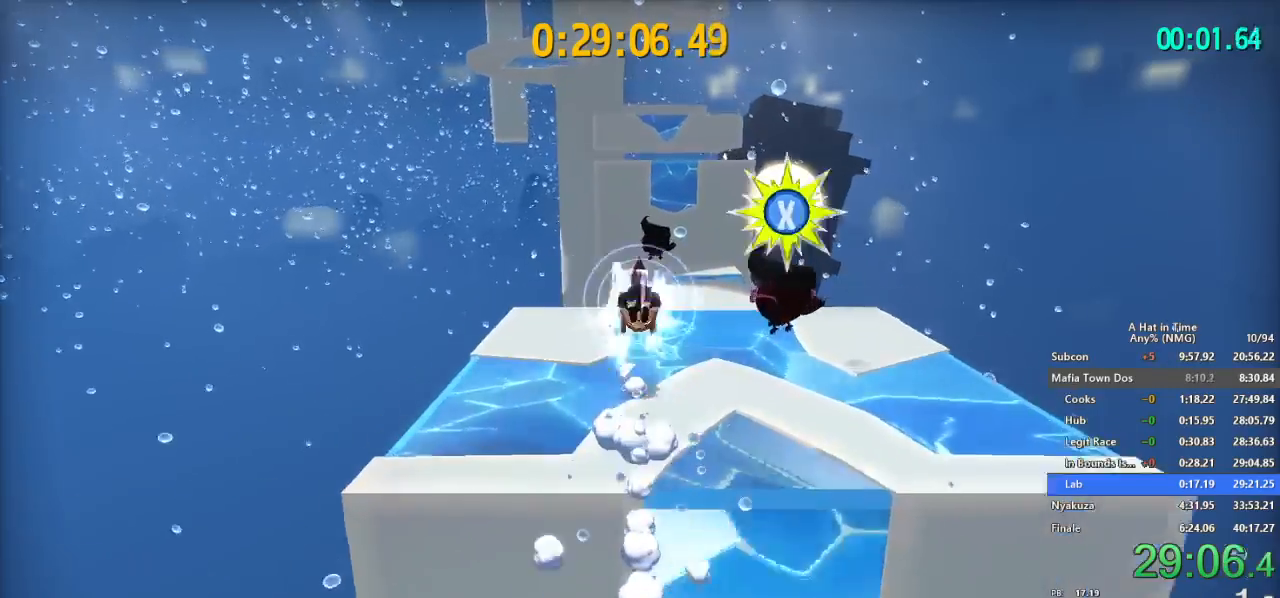
{"buttons": ["B", "L2"], "left_stick": "up", "right_stick": "center", "button_events": [[17, "R2", "up"], [484, "B", "down"]]}
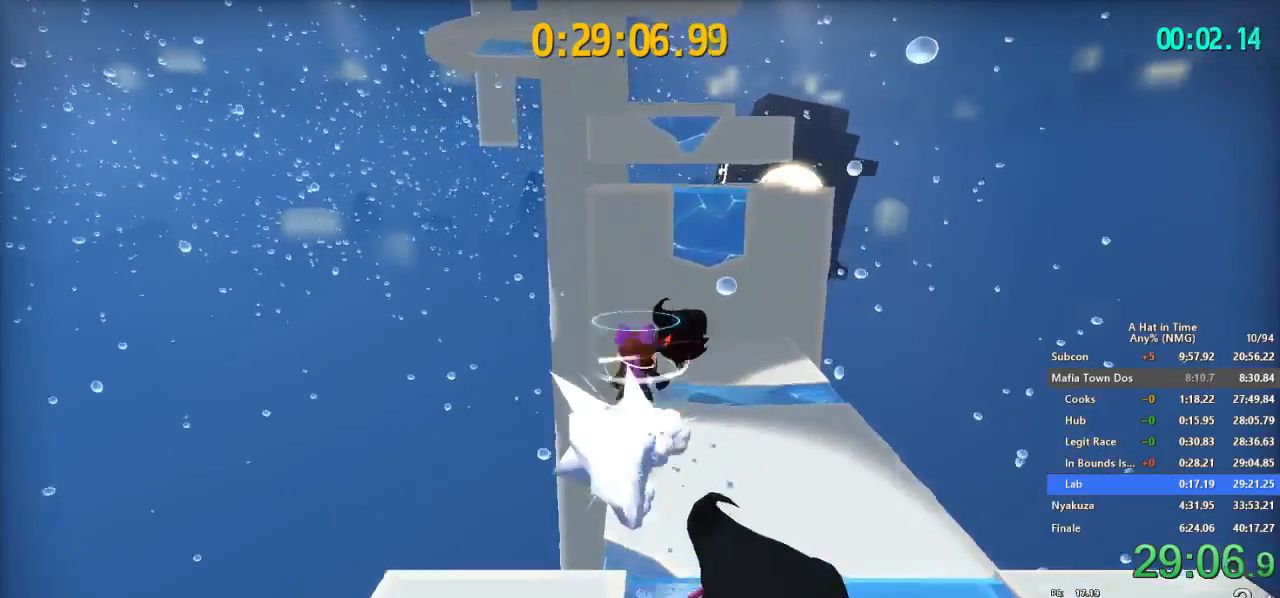
{"buttons": ["L2", "R2"], "left_stick": "up", "right_stick": "center", "button_events": [[183, "B", "up"], [400, "R2", "down"]]}
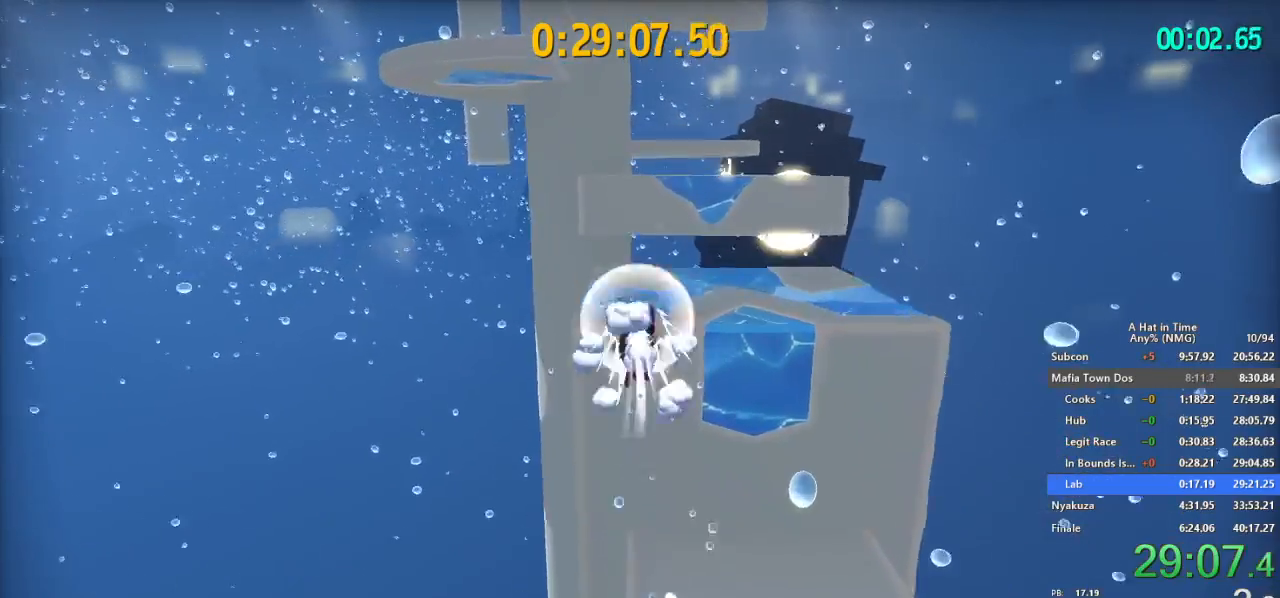
{"buttons": ["L2"], "left_stick": "up", "right_stick": "center", "button_events": [[34, "B", "down"], [84, "R2", "up"], [134, "B", "up"], [384, "B", "down"], [484, "B", "up"]]}
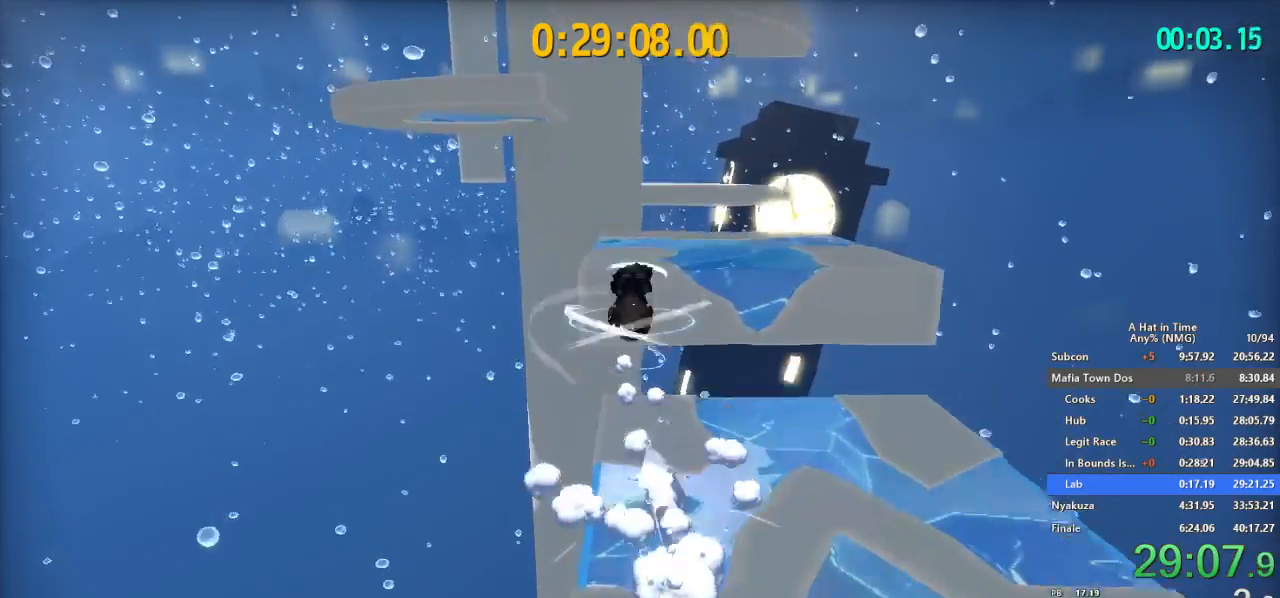
{"buttons": [], "left_stick": "down-left", "right_stick": "center", "button_events": [[33, "L2", "up"]]}
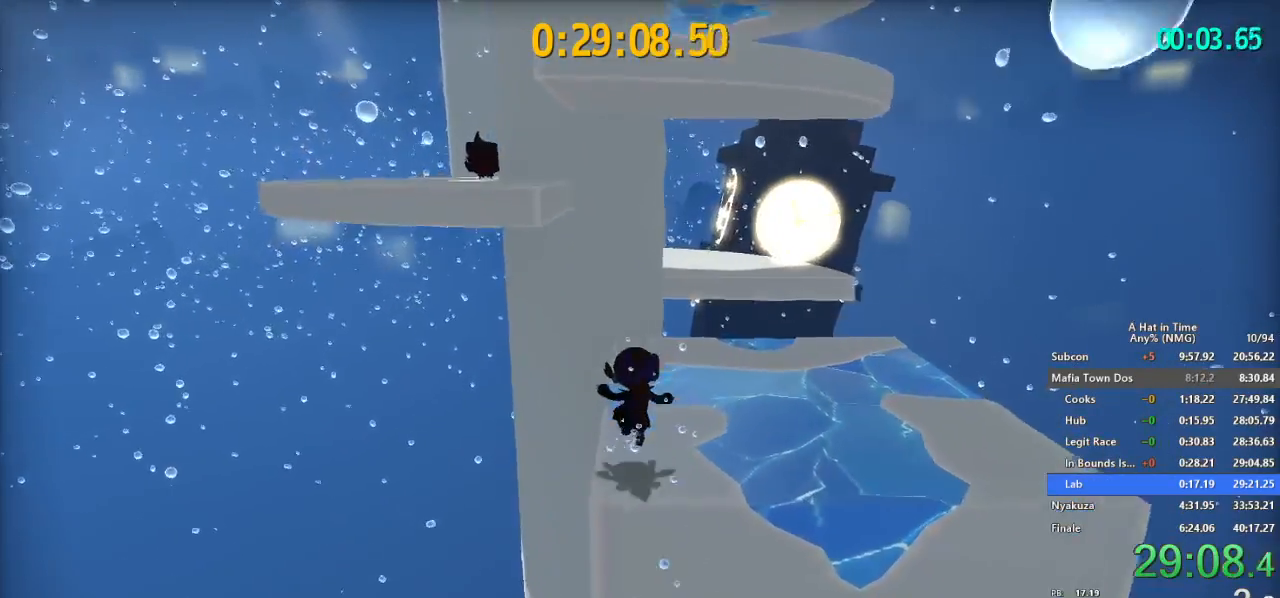
{"buttons": ["B"], "left_stick": "up", "right_stick": "center", "button_events": [[167, "B", "down"], [401, "B", "up"], [501, "B", "down"]]}
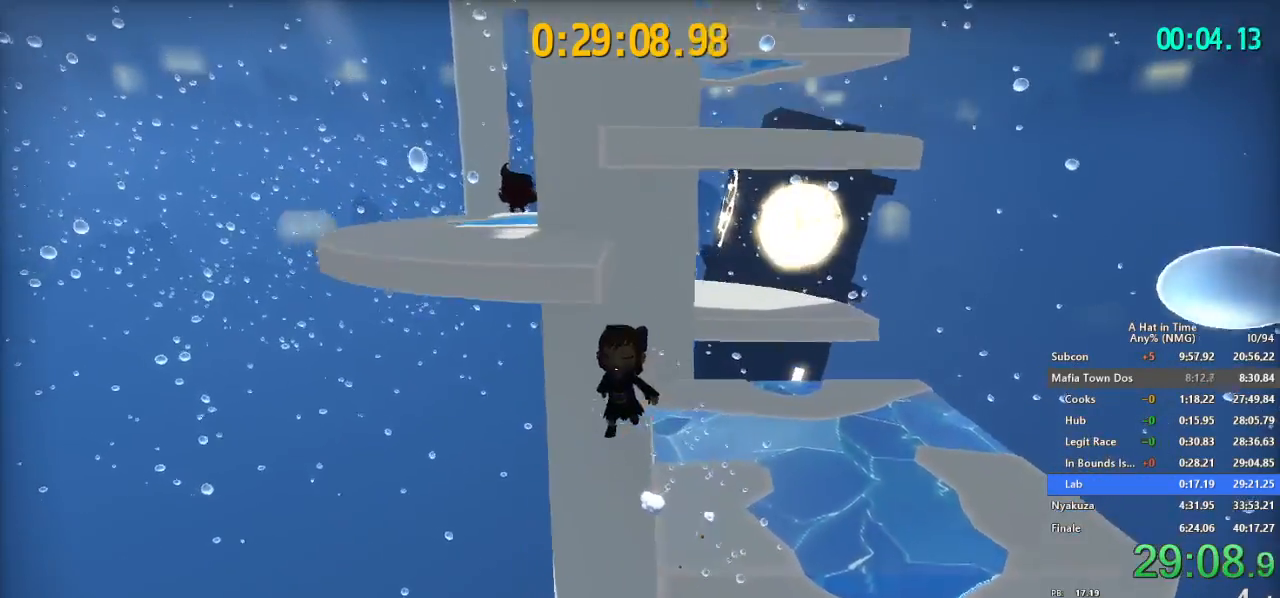
{"buttons": ["L2"], "left_stick": "up", "right_stick": "right", "button_events": [[200, "L2", "down"], [267, "B", "up"]]}
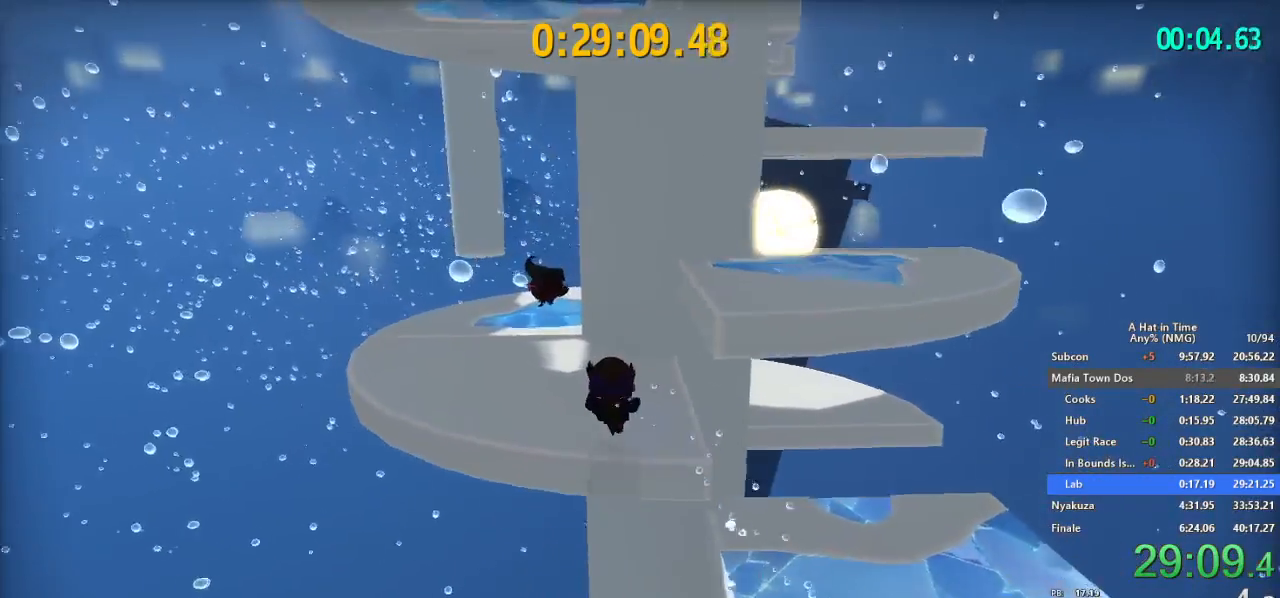
{"buttons": ["L2", "R2"], "left_stick": "right", "right_stick": "center", "button_events": [[100, "B", "down"], [300, "B", "up"], [501, "R2", "down"]]}
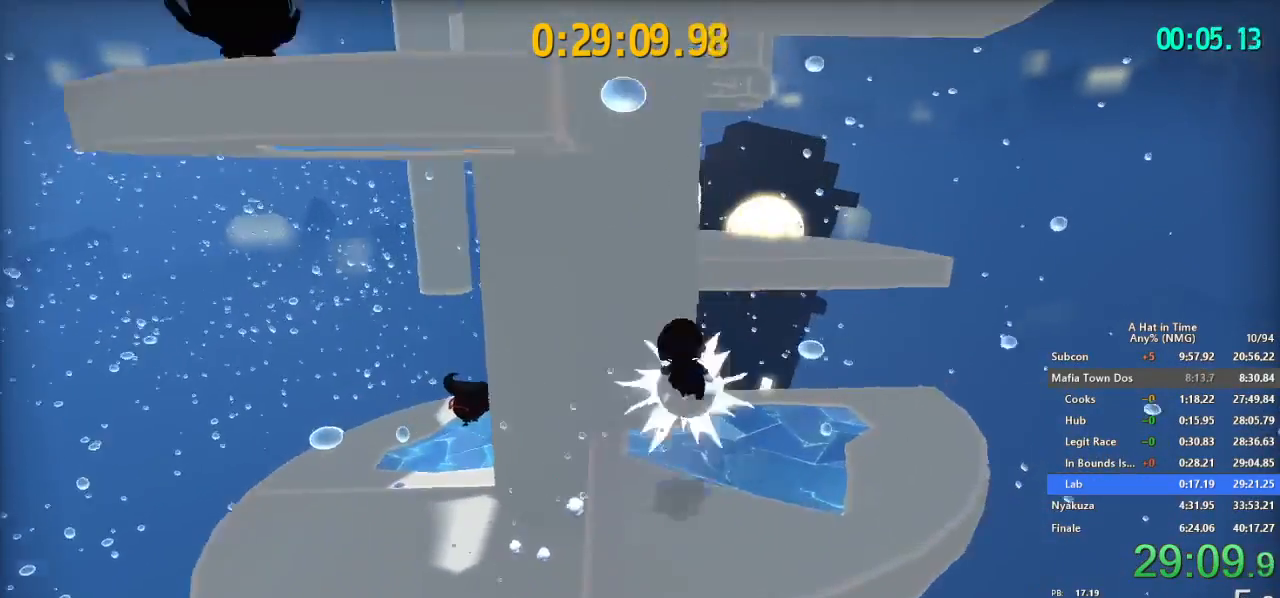
{"buttons": ["B"], "left_stick": "up", "right_stick": "center", "button_events": [[100, "R2", "up"], [217, "R2", "down"], [283, "R2", "up"], [317, "L2", "up"], [383, "B", "down"]]}
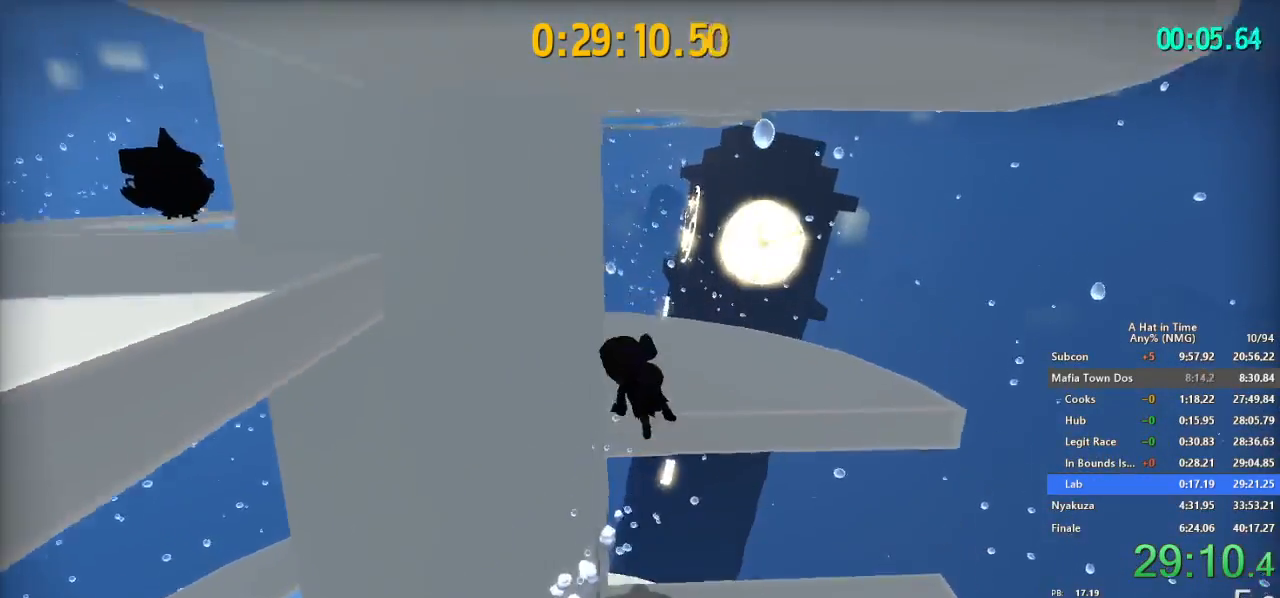
{"buttons": ["B"], "left_stick": "up-left", "right_stick": "center", "button_events": [[67, "B", "up"], [451, "B", "down"]]}
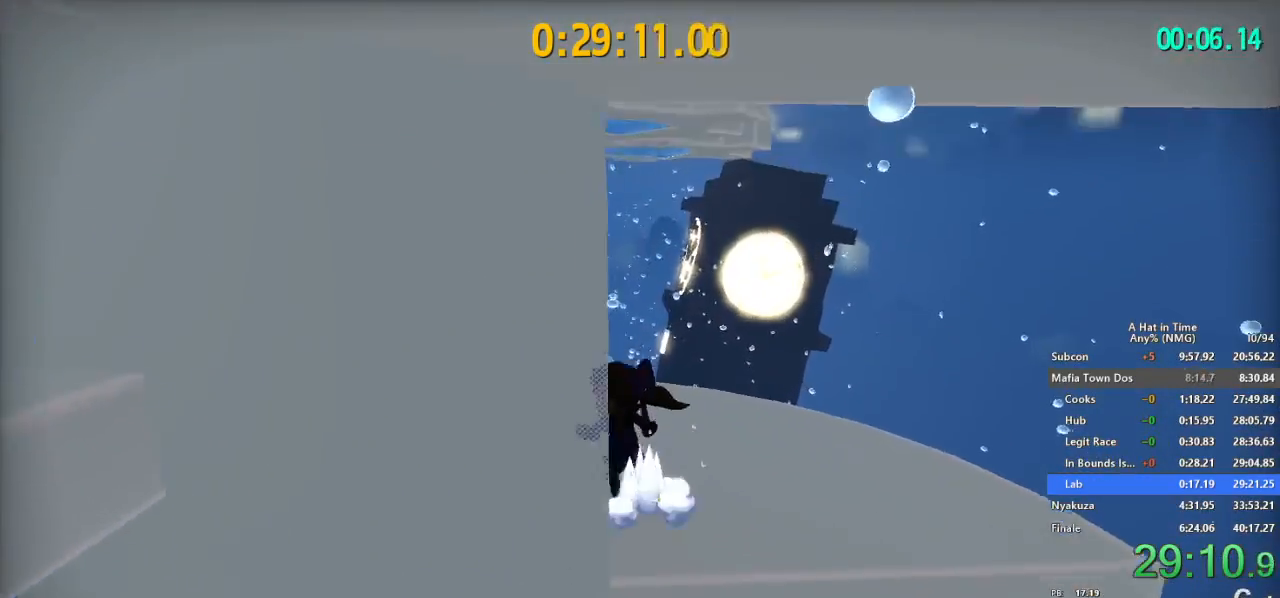
{"buttons": [], "left_stick": "up-left", "right_stick": "center", "button_events": [[66, "B", "up"], [150, "B", "down"], [250, "B", "up"]]}
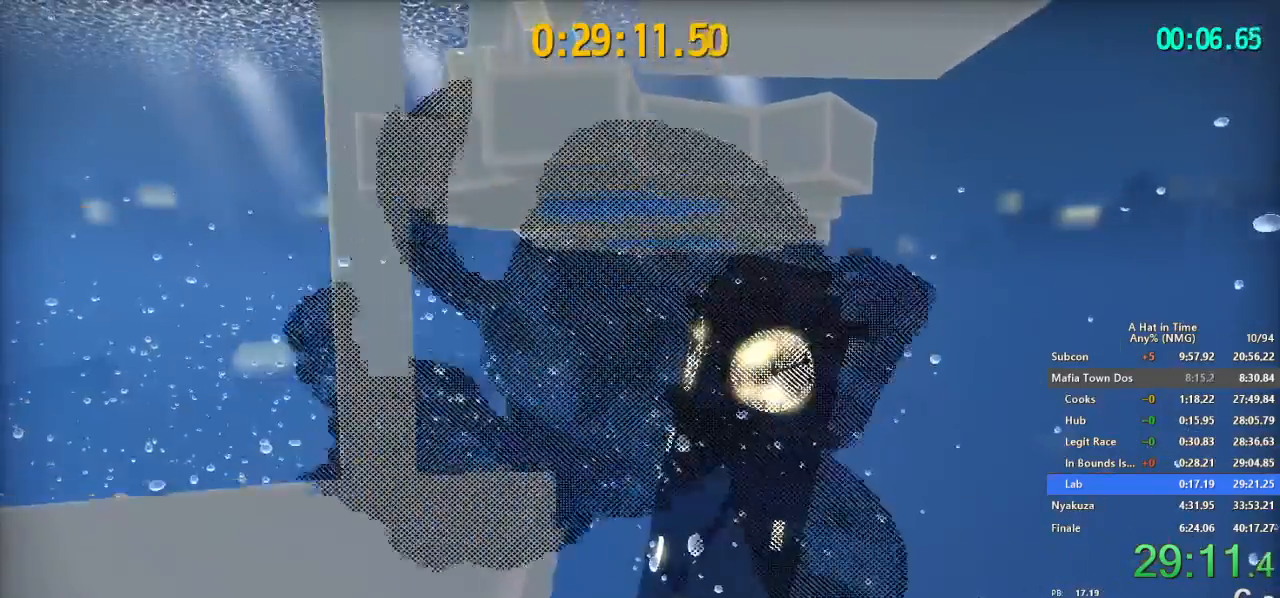
{"buttons": ["B"], "left_stick": "up", "right_stick": "center", "button_events": [[100, "L2", "down"], [334, "B", "down"], [334, "L2", "up"]]}
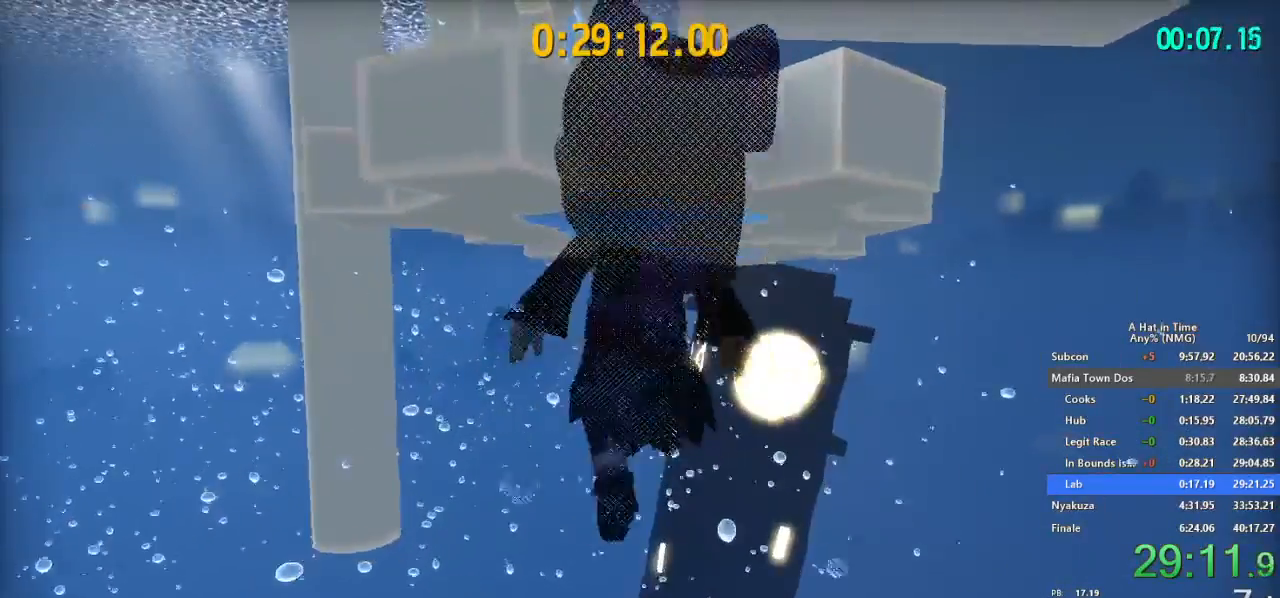
{"buttons": ["B"], "left_stick": "up-right", "right_stick": "center", "button_events": [[150, "B", "up"], [250, "B", "down"]]}
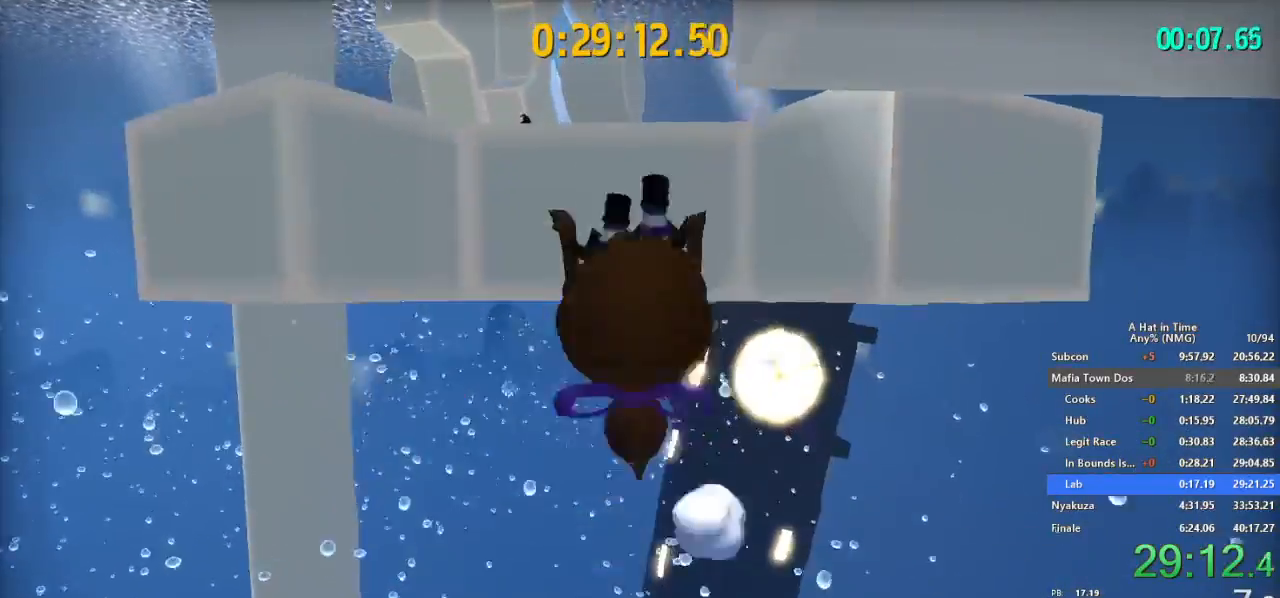
{"buttons": ["R2"], "left_stick": "up-right", "right_stick": "center", "button_events": [[17, "B", "up"], [167, "R2", "down"], [267, "R2", "up"], [384, "R2", "down"]]}
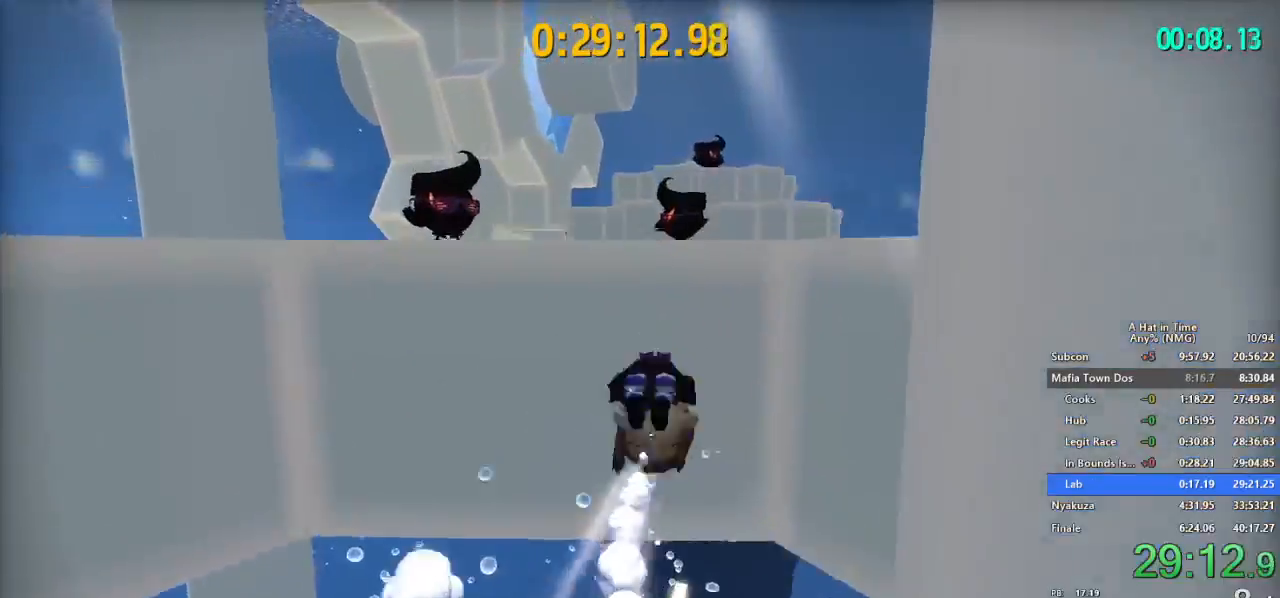
{"buttons": ["B"], "left_stick": "up", "right_stick": "center", "button_events": [[33, "R2", "up"], [83, "L2", "down"], [467, "L2", "up"], [500, "B", "down"]]}
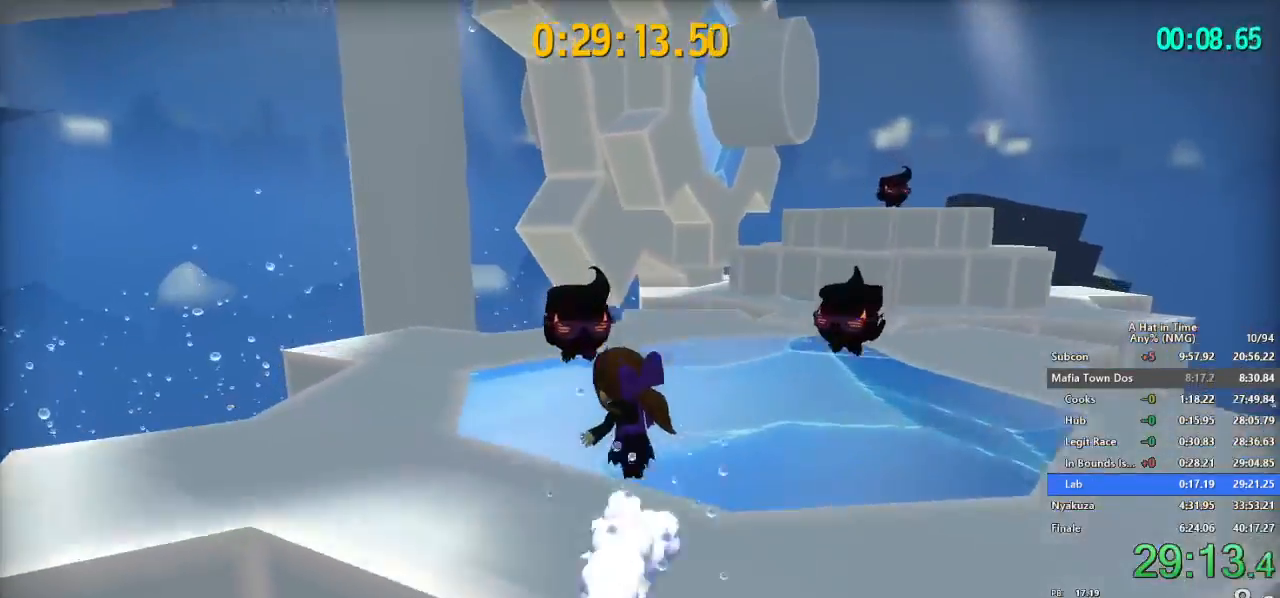
{"buttons": ["B"], "left_stick": "up-left", "right_stick": "center", "button_events": [[267, "B", "up"], [417, "B", "down"]]}
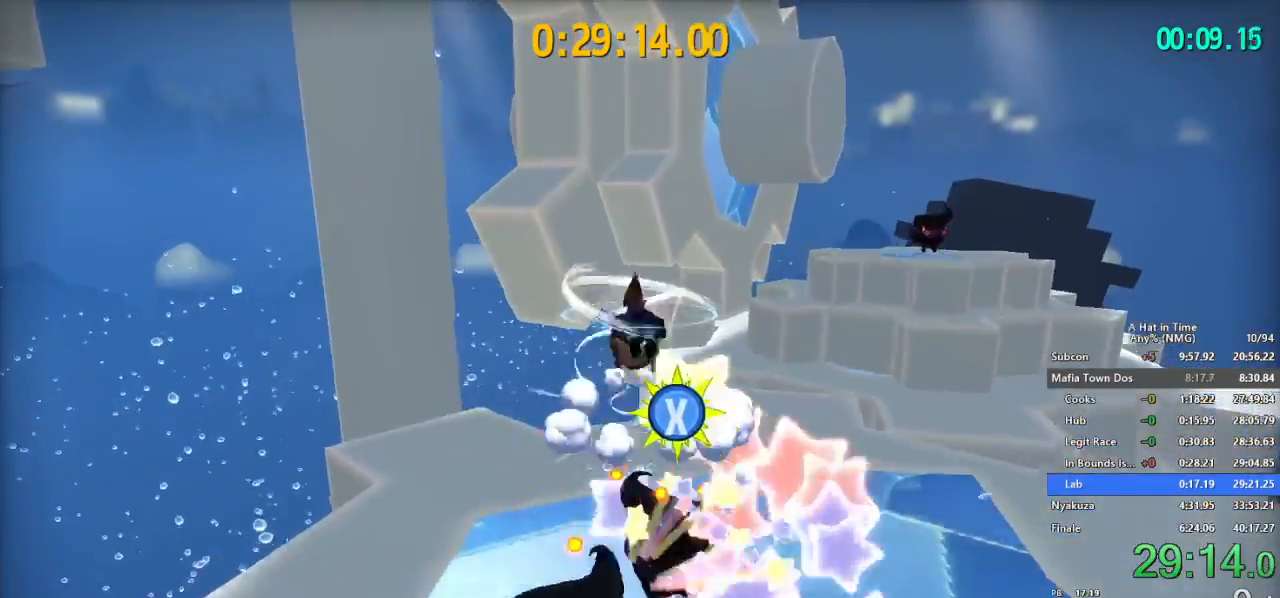
{"buttons": [], "left_stick": "up-left", "right_stick": "center", "button_events": [[133, "B", "up"], [317, "R2", "down"], [433, "R2", "up"]]}